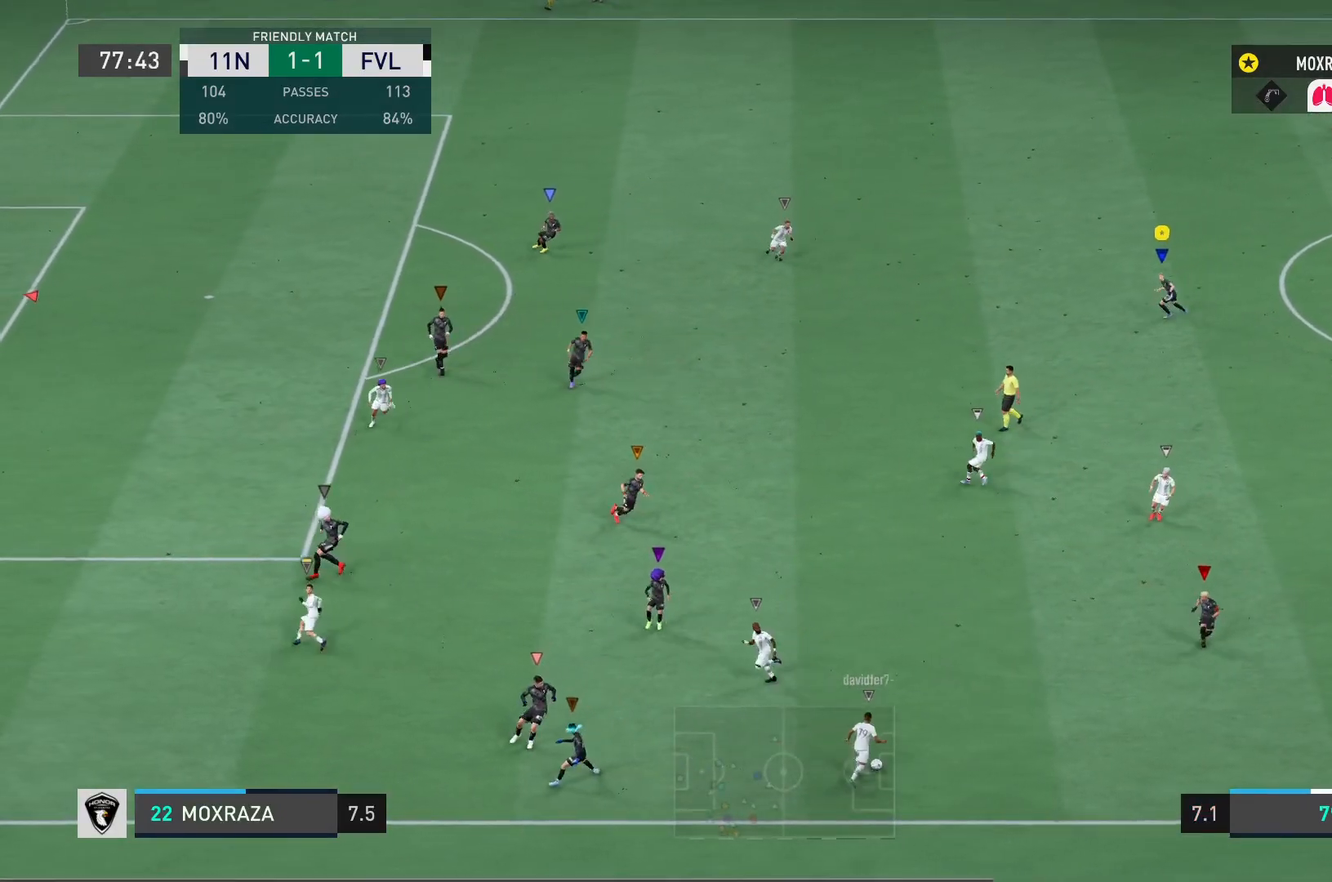
Gameplay with a controller (PlayStation layout); each line is a JSON object with the inputs held at the frame after it. "events" lists button and stick changes between this image and that frame as [ms after this image, input, new state], when the widget could be followed in between. Not read: L3 R3.
{"buttons": [], "left_stick": "down-left", "right_stick": "center", "events": [[251, "left_stick", "down-left"]]}
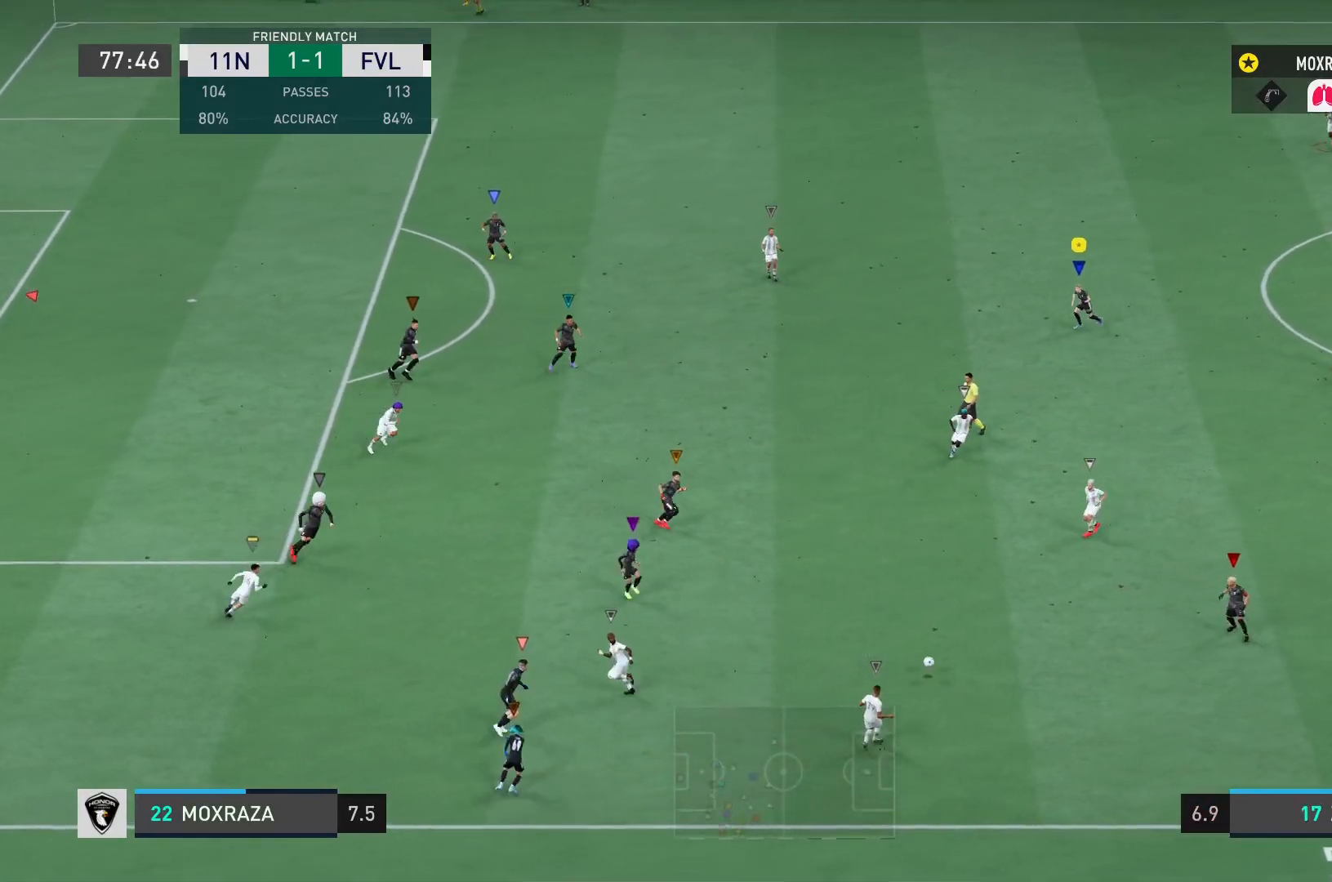
{"buttons": ["R2"], "left_stick": "down", "right_stick": "center", "events": [[450, "R2", "down"], [500, "left_stick", "down"]]}
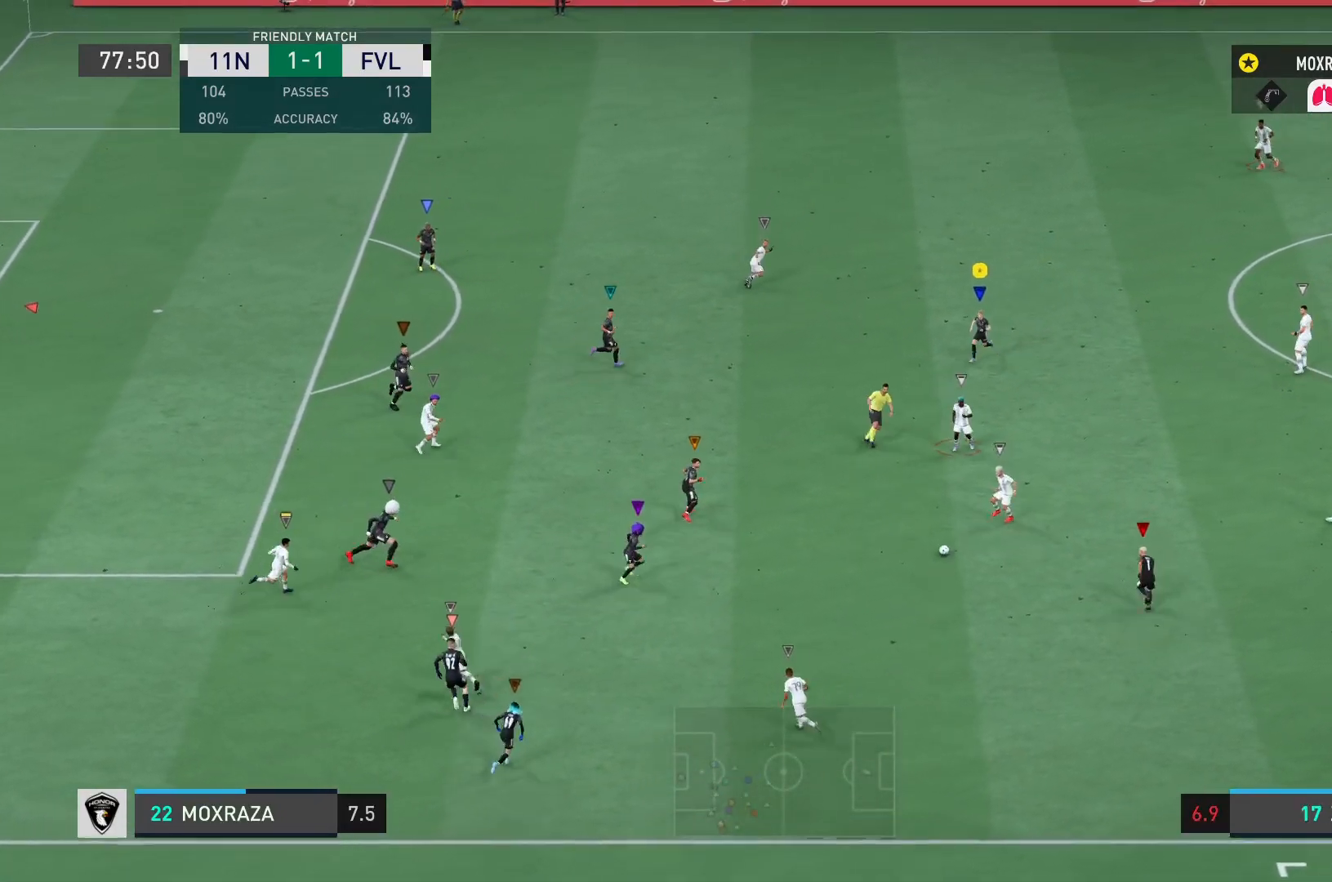
{"buttons": [], "left_stick": "down", "right_stick": "center", "events": [[401, "R2", "up"]]}
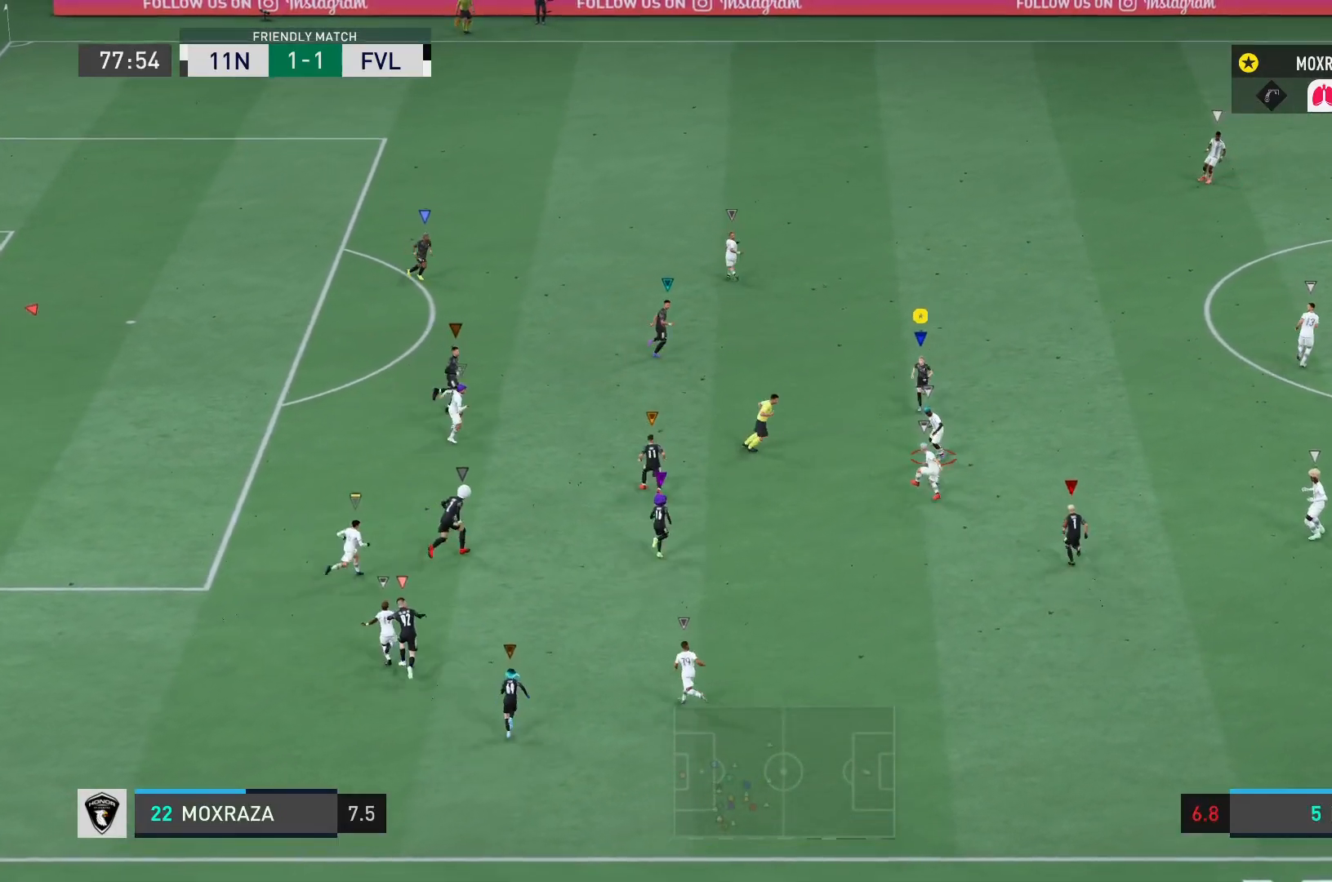
{"buttons": [], "left_stick": "down-right", "right_stick": "center", "events": [[334, "left_stick", "down-right"]]}
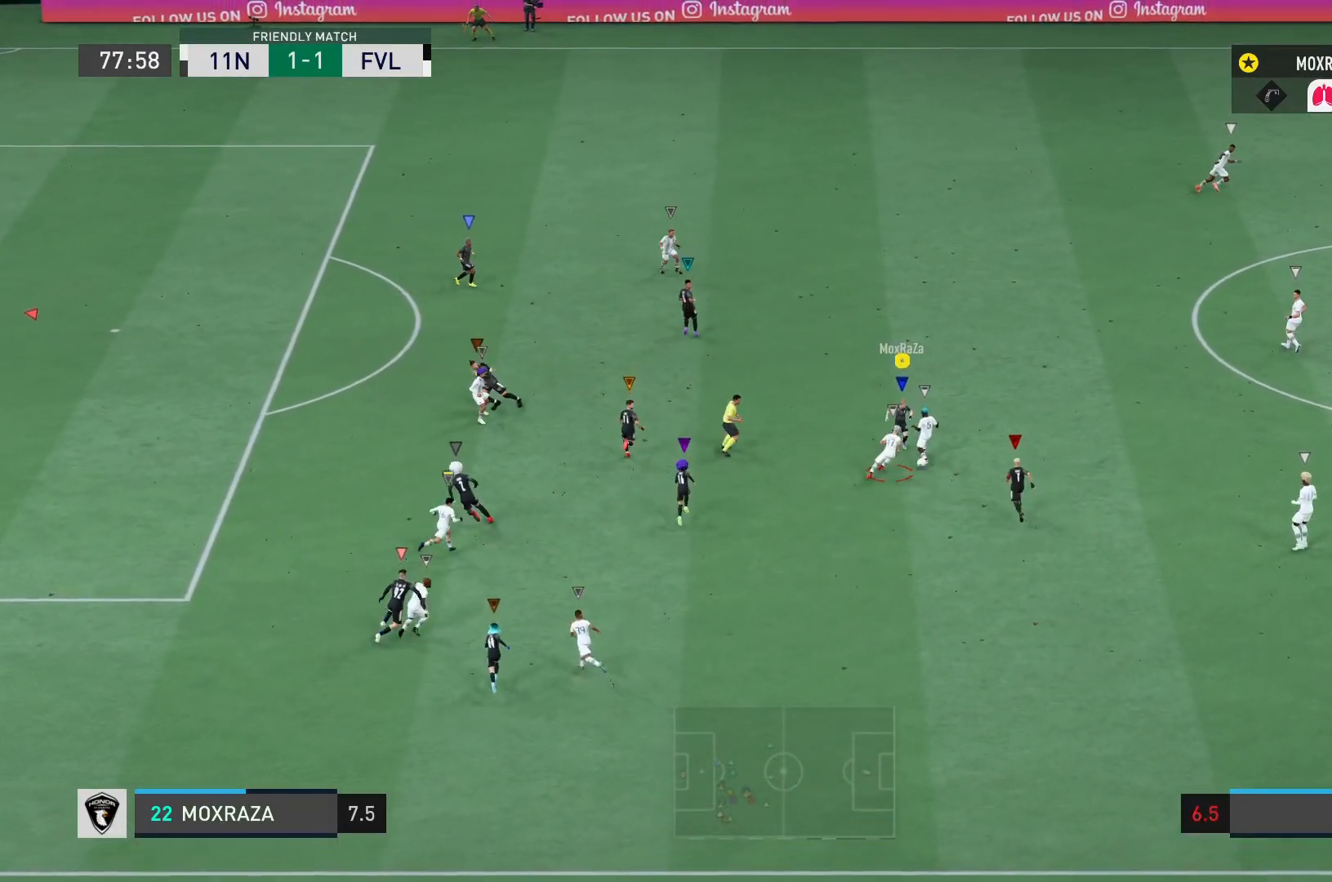
{"buttons": ["R2"], "left_stick": "down-right", "right_stick": "center", "events": [[101, "left_stick", "right"], [251, "R2", "down"], [401, "left_stick", "down-right"]]}
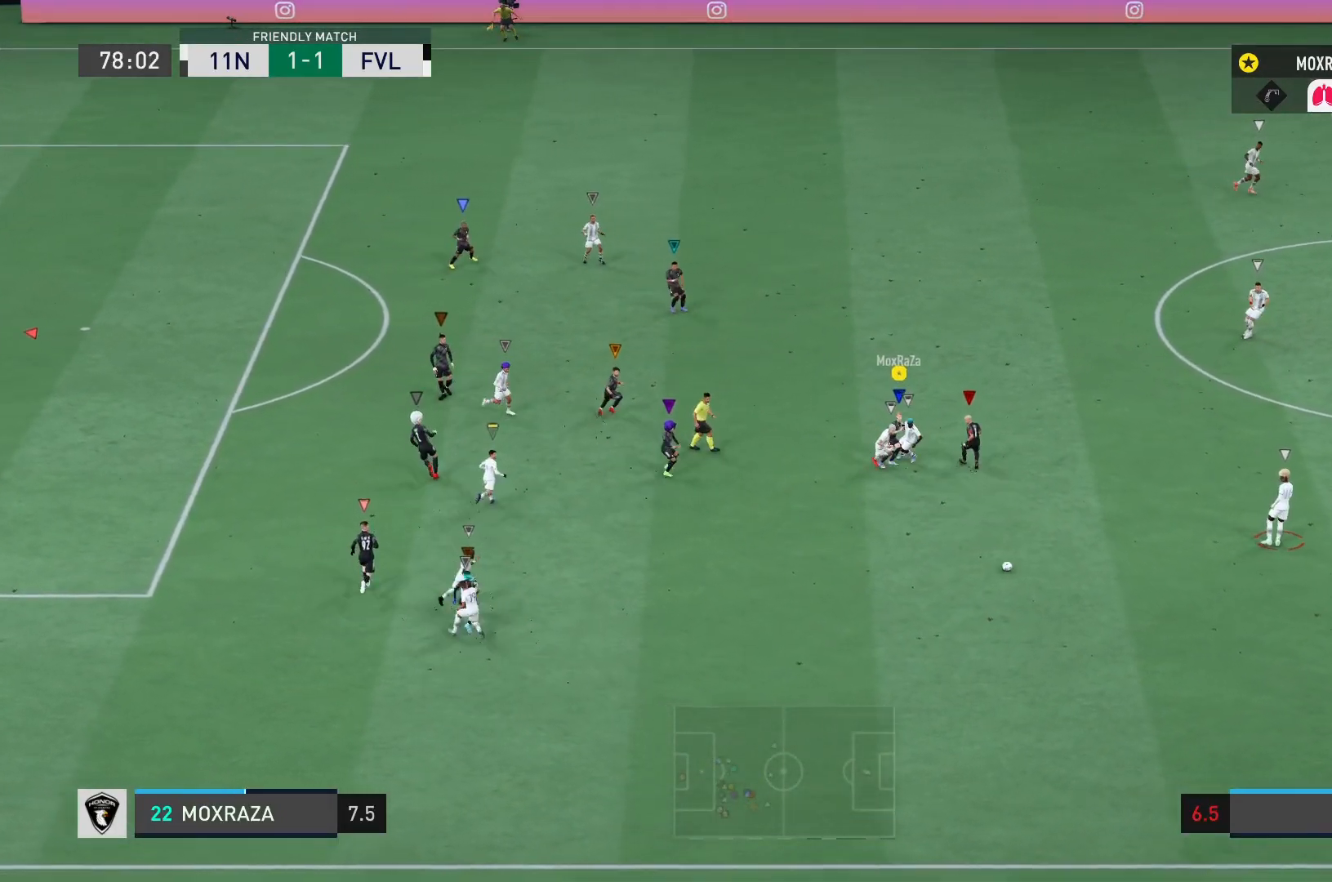
{"buttons": [], "left_stick": "right", "right_stick": "center", "events": [[284, "R2", "up"], [450, "left_stick", "right"]]}
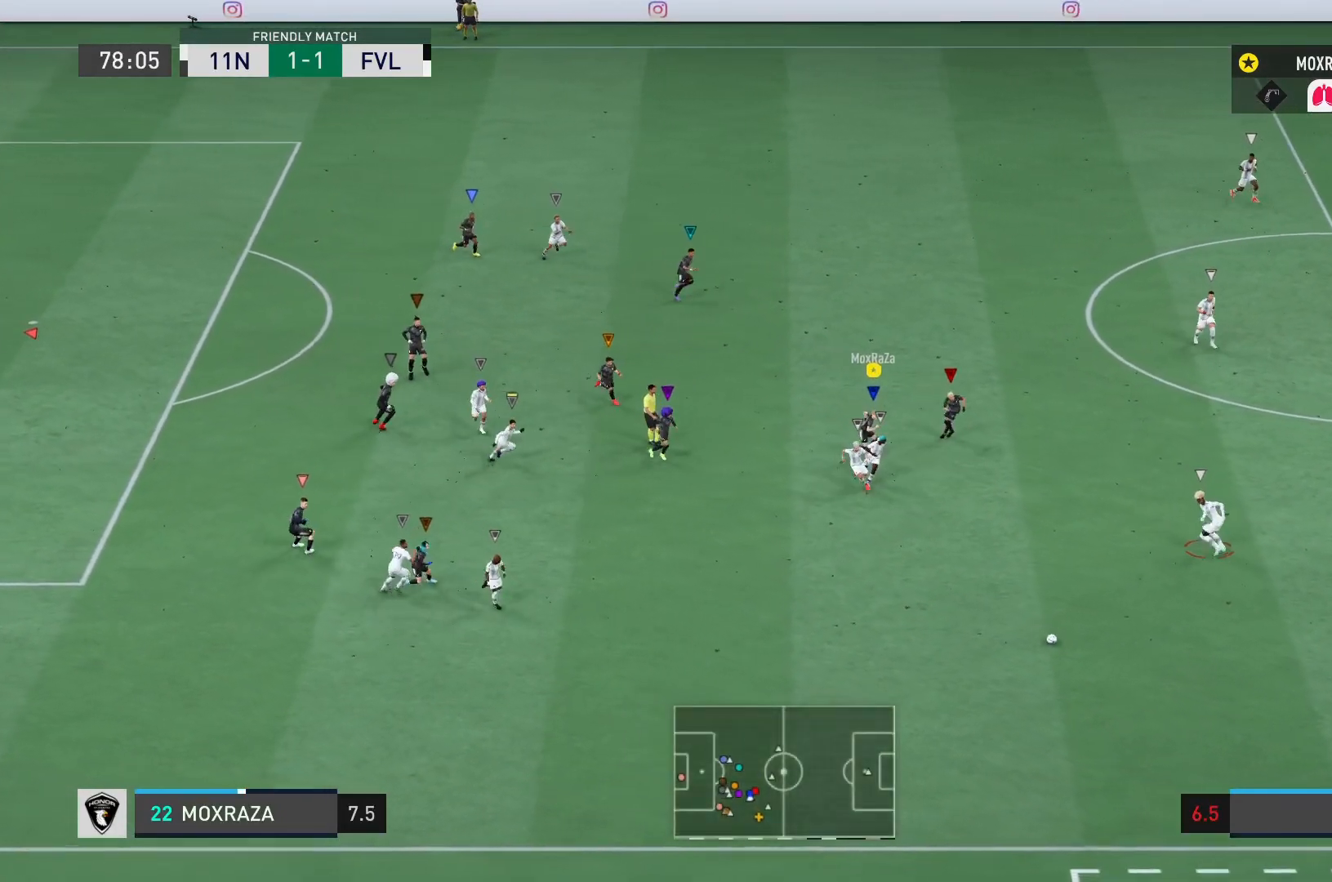
{"buttons": [], "left_stick": "down-right", "right_stick": "center", "events": [[151, "left_stick", "down-right"]]}
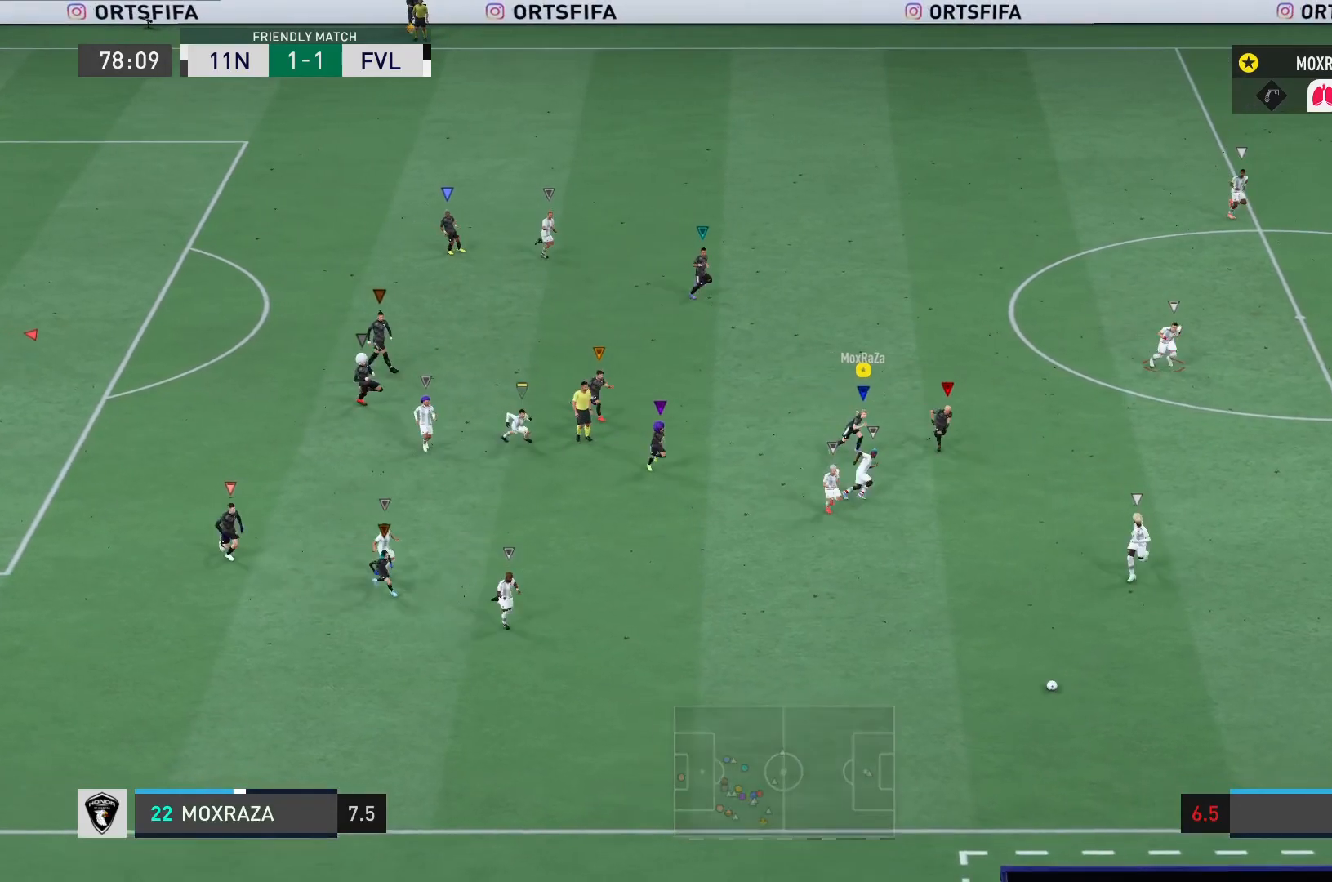
{"buttons": [], "left_stick": "down-right", "right_stick": "center", "events": []}
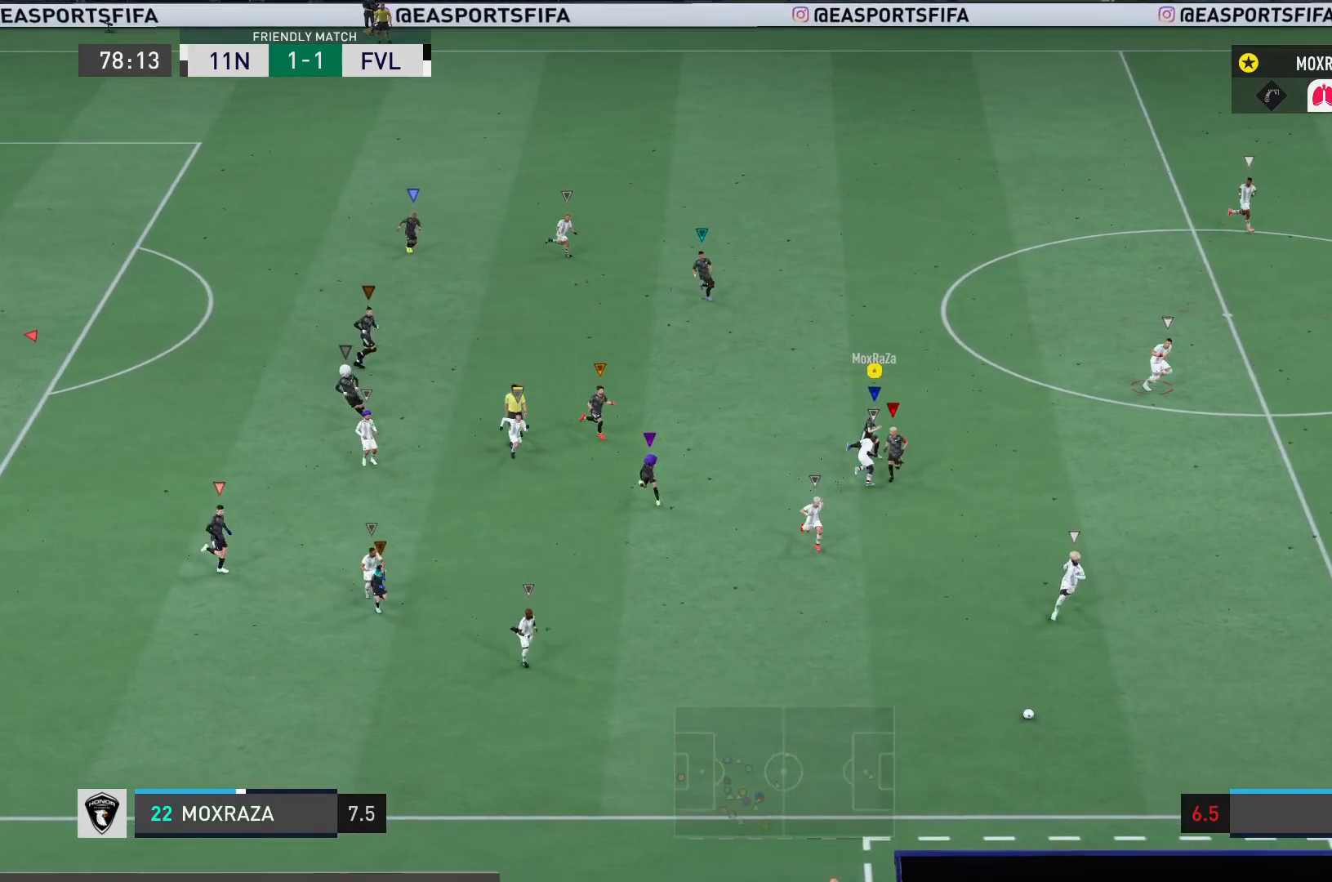
{"buttons": [], "left_stick": "down-right", "right_stick": "center", "events": []}
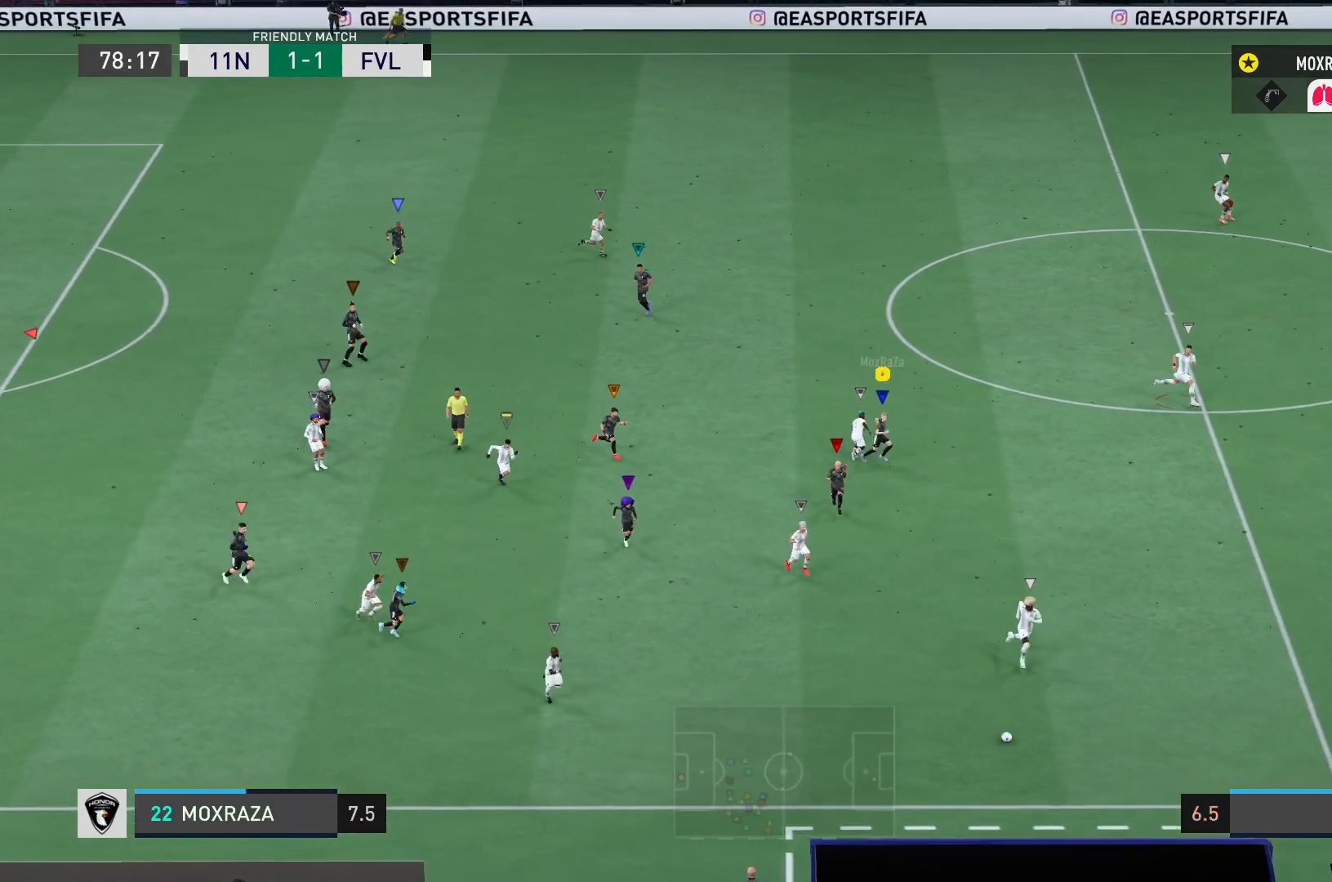
{"buttons": [], "left_stick": "down-right", "right_stick": "center", "events": []}
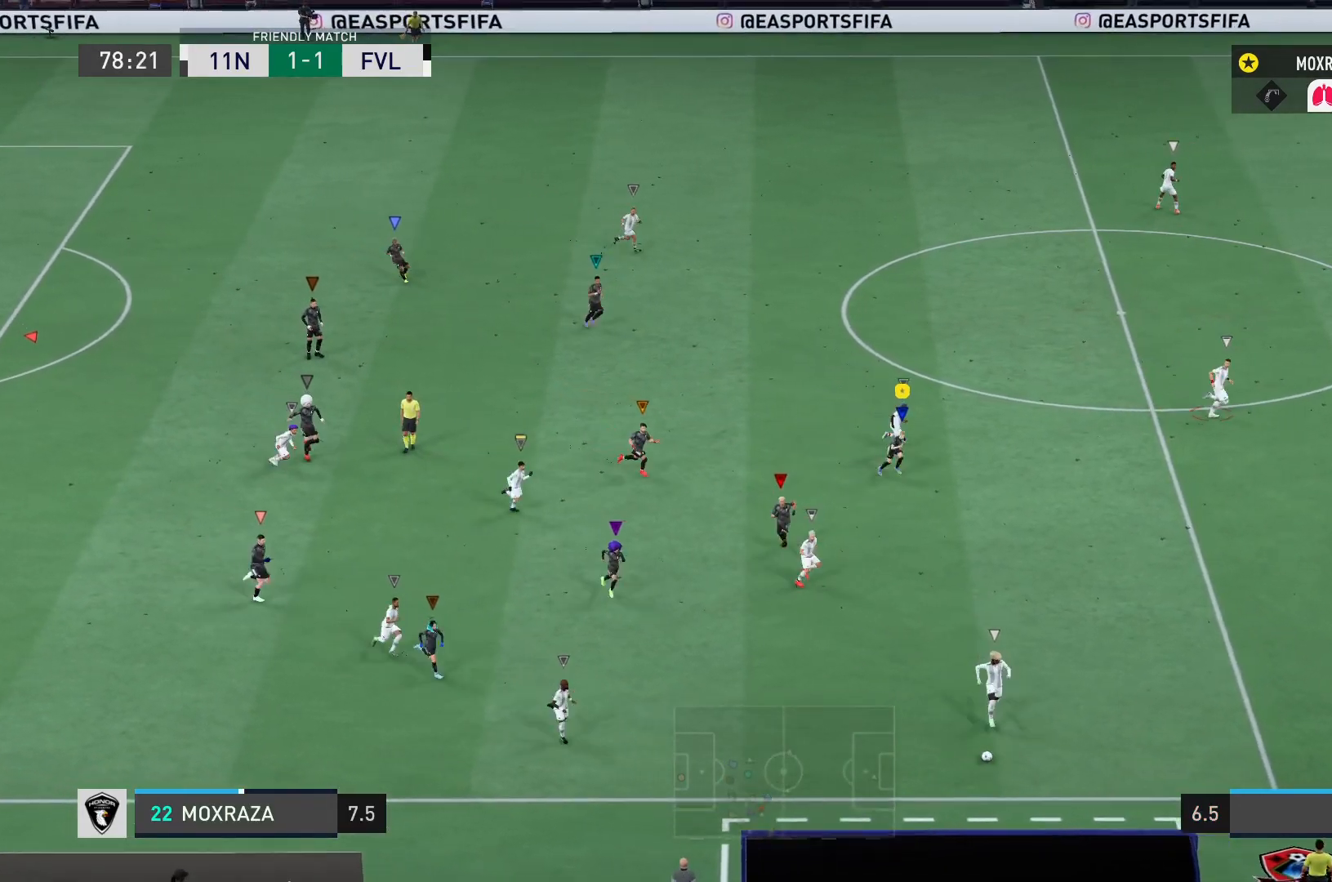
{"buttons": [], "left_stick": "down-right", "right_stick": "center", "events": []}
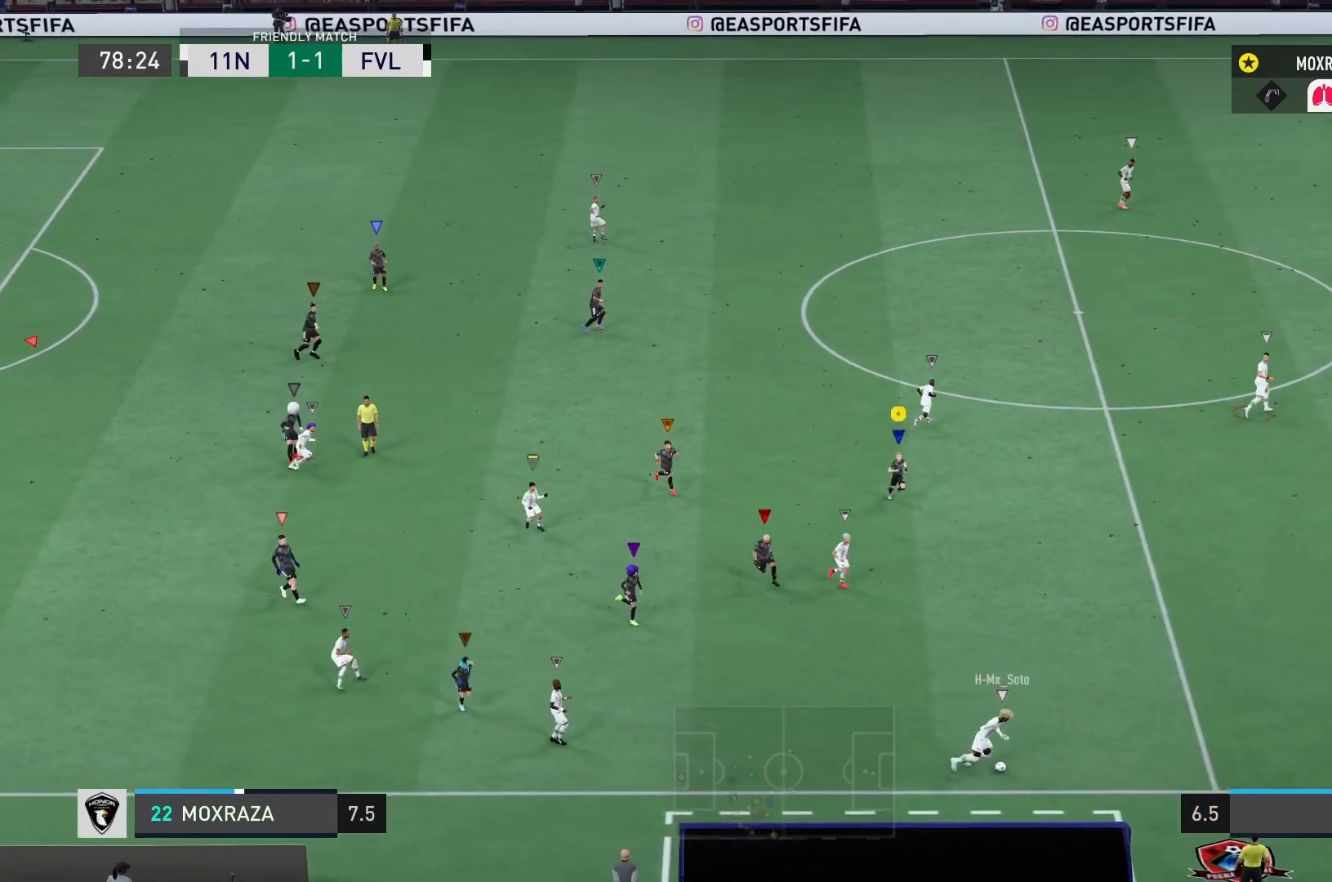
{"buttons": [], "left_stick": "right", "right_stick": "center", "events": [[484, "left_stick", "right"]]}
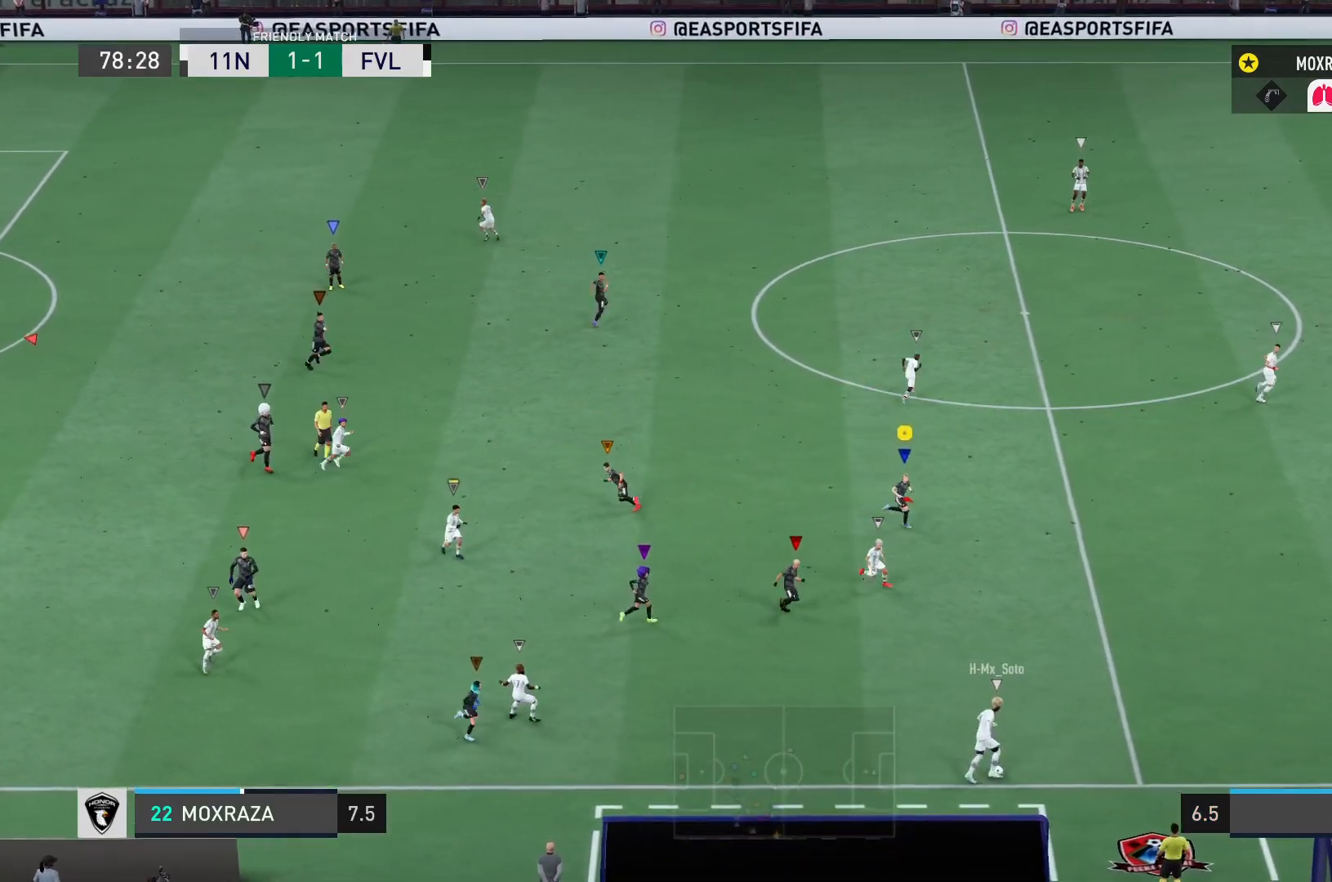
{"buttons": ["R2"], "left_stick": "up-right", "right_stick": "center", "events": [[117, "R2", "down"], [184, "left_stick", "up-right"]]}